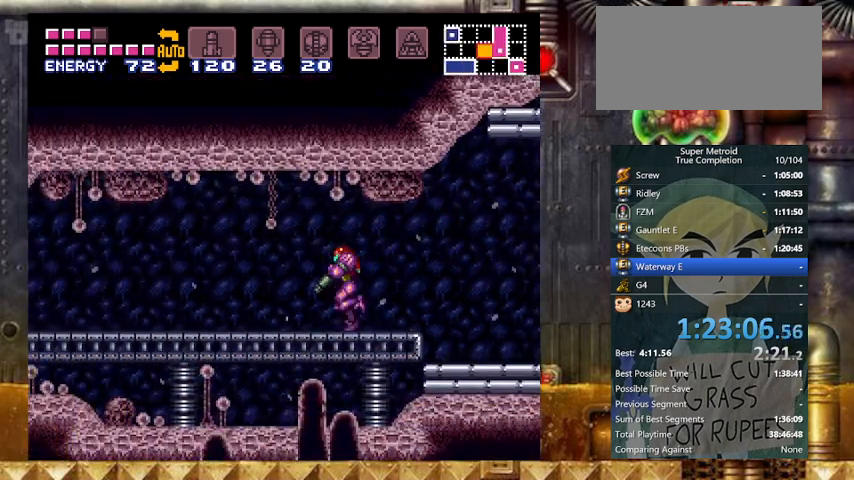
Gameplay with a controller (Nintendo layout); each line is a JSON object with the inputs held at the frame after it. "events" lists button and stick changes between this image and that frame as [ms after this image, input, new state], when the widget could be followed in between. Not read: L3 R3 SELECT.
{"buttons": ["Y", "DPAD_LEFT"], "events": [[67, "L1", "up"], [200, "A", "down"], [367, "A", "up"]]}
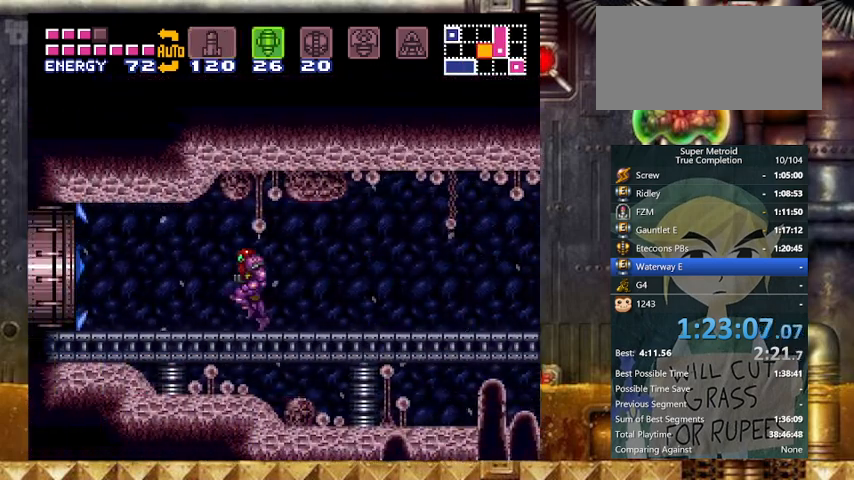
{"buttons": ["DPAD_LEFT"], "events": [[400, "Y", "up"]]}
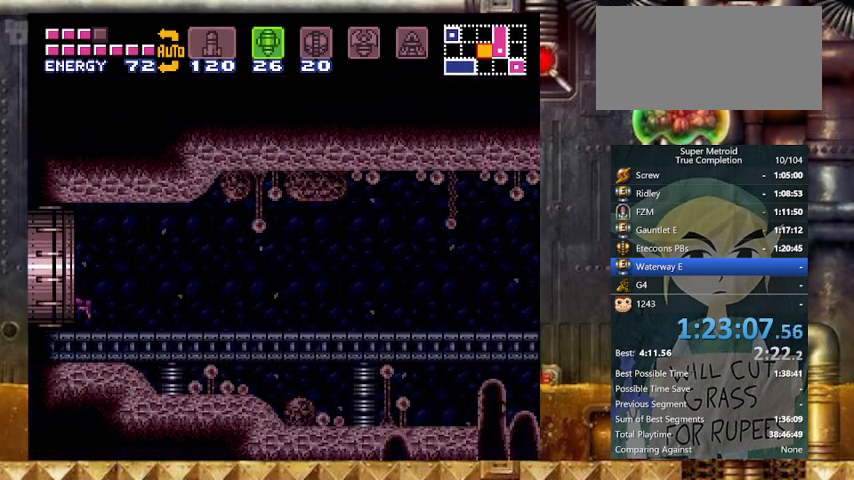
{"buttons": ["DPAD_LEFT"], "events": []}
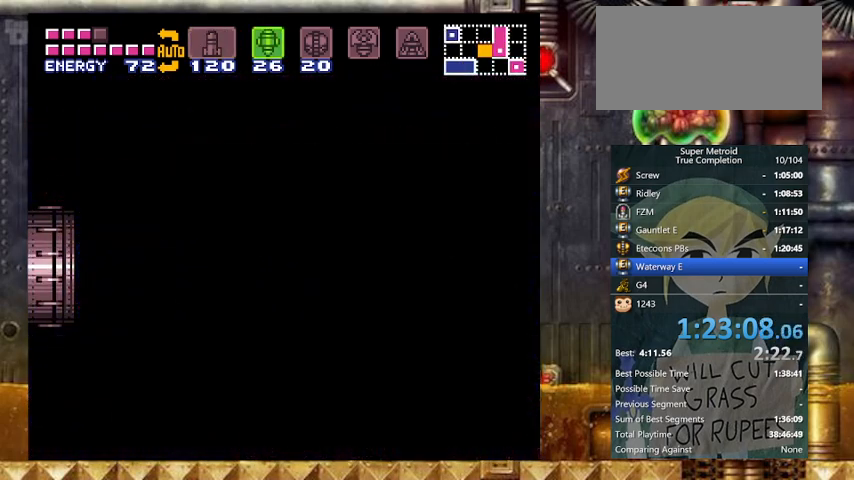
{"buttons": ["DPAD_LEFT"], "events": []}
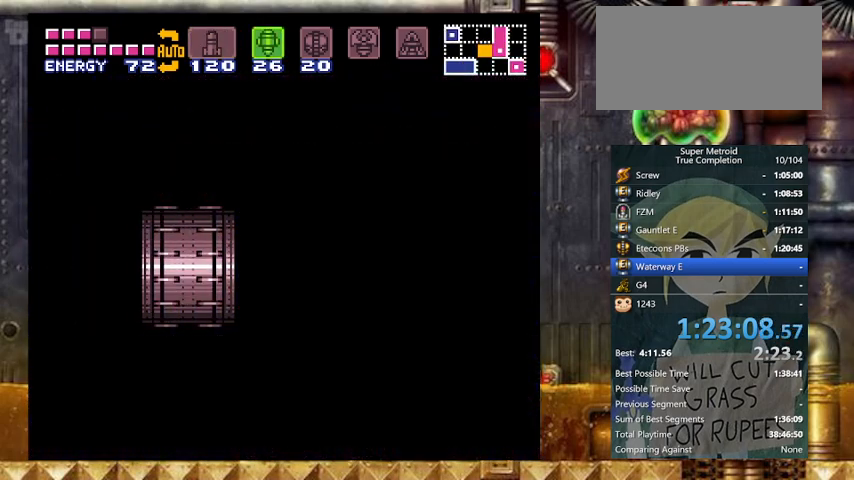
{"buttons": ["DPAD_LEFT"], "events": []}
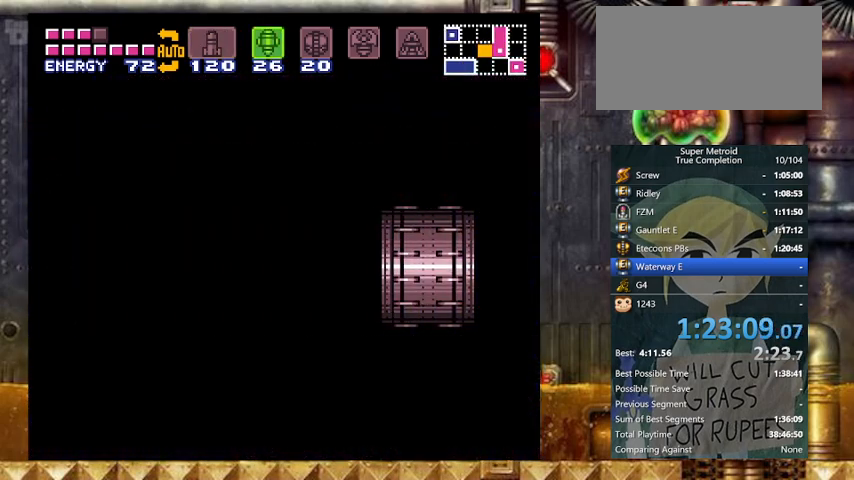
{"buttons": ["Y", "DPAD_LEFT"], "events": [[467, "Y", "down"]]}
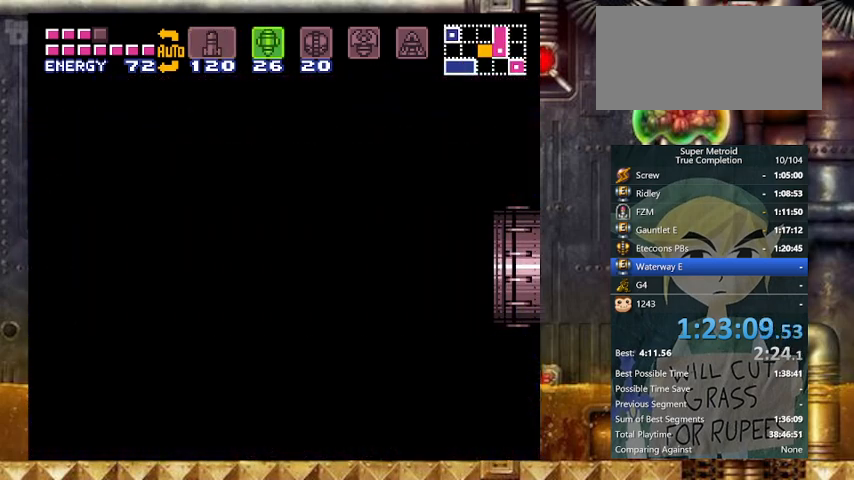
{"buttons": ["Y", "DPAD_LEFT"], "events": []}
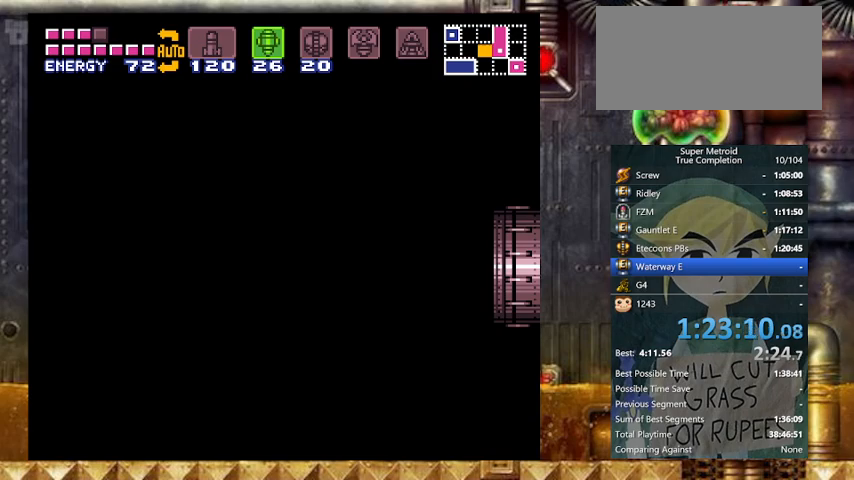
{"buttons": ["Y", "DPAD_LEFT"], "events": []}
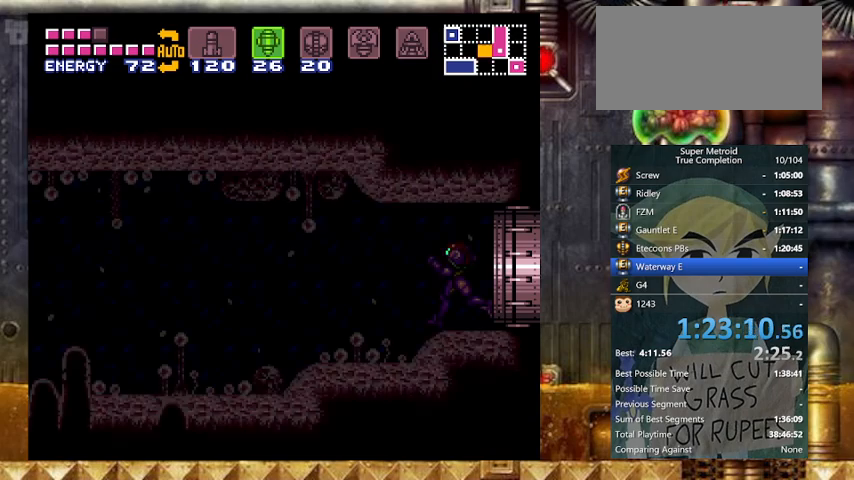
{"buttons": ["Y", "DPAD_LEFT"], "events": []}
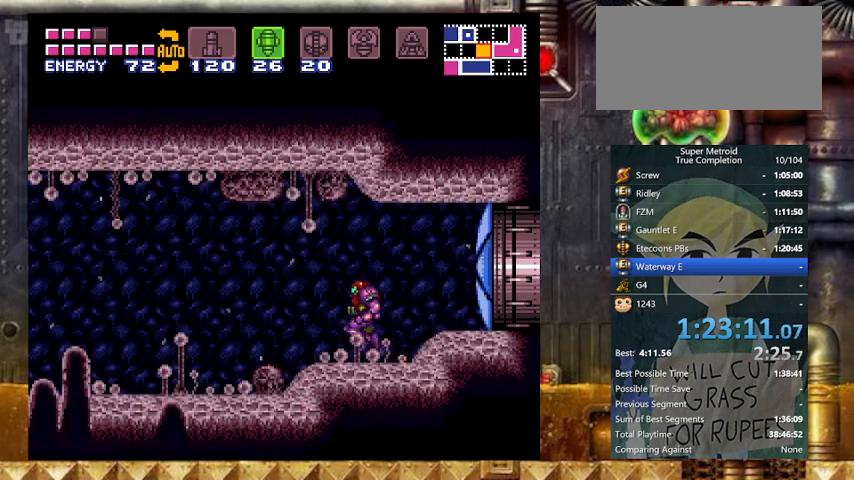
{"buttons": ["B", "Y", "DPAD_LEFT"], "events": [[433, "B", "down"]]}
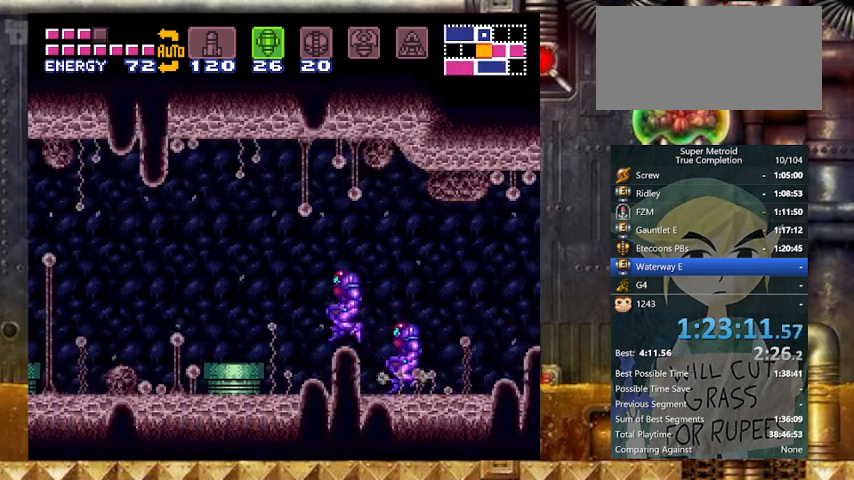
{"buttons": ["Y", "DPAD_LEFT"], "events": [[167, "B", "up"]]}
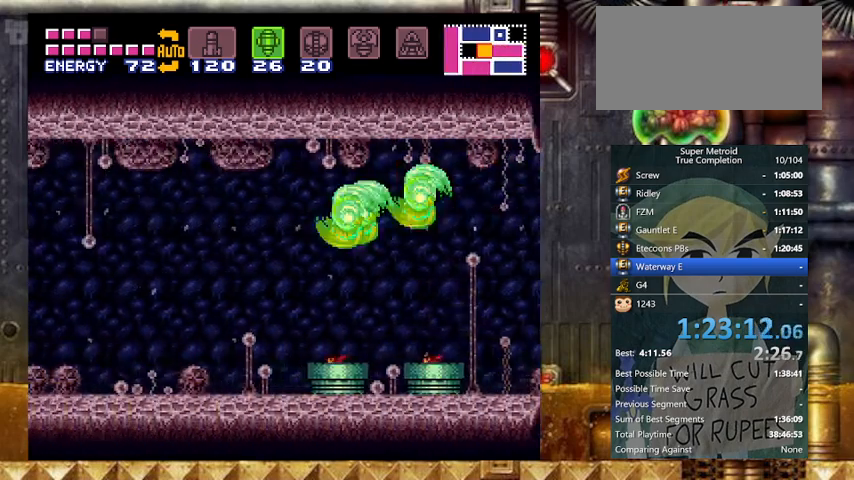
{"buttons": ["A", "B", "Y", "DPAD_LEFT"], "events": [[33, "X", "down"], [67, "B", "down"], [133, "DPAD_DOWN", "down"], [133, "DPAD_LEFT", "up"], [167, "X", "up"], [233, "DPAD_DOWN", "up"], [267, "DPAD_DOWN", "down"], [333, "DPAD_LEFT", "down"], [367, "B", "up"], [433, "A", "down"], [433, "DPAD_DOWN", "up"], [500, "B", "down"]]}
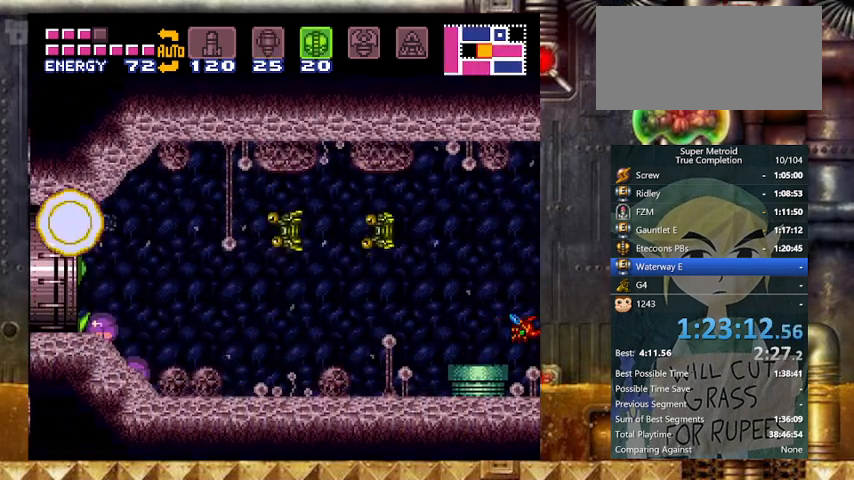
{"buttons": ["B", "Y", "DPAD_LEFT"], "events": [[67, "A", "up"]]}
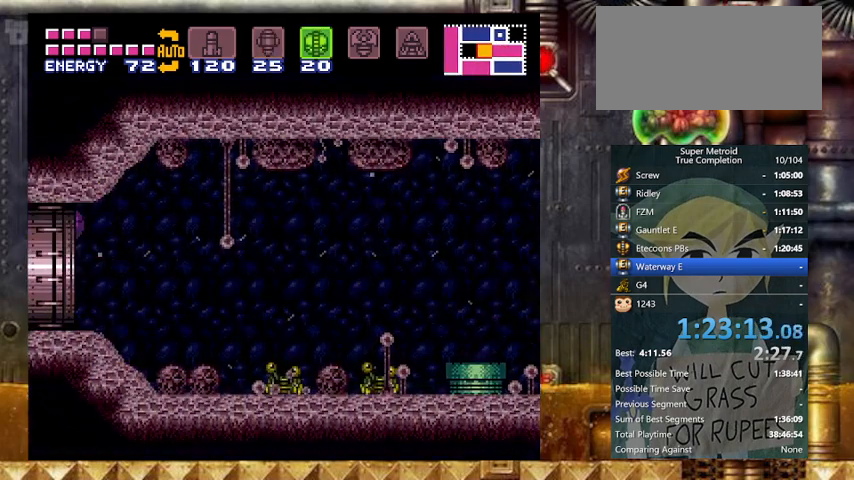
{"buttons": ["Y"], "events": [[67, "B", "up"], [167, "DPAD_LEFT", "up"]]}
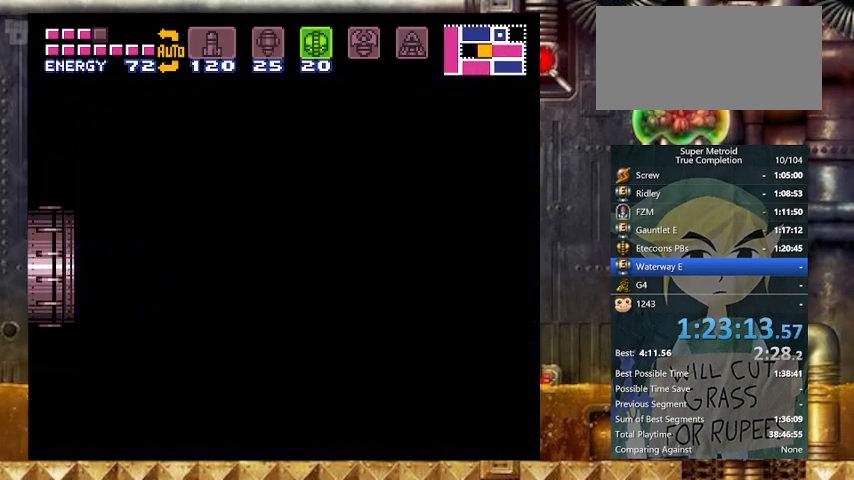
{"buttons": ["Y"], "events": []}
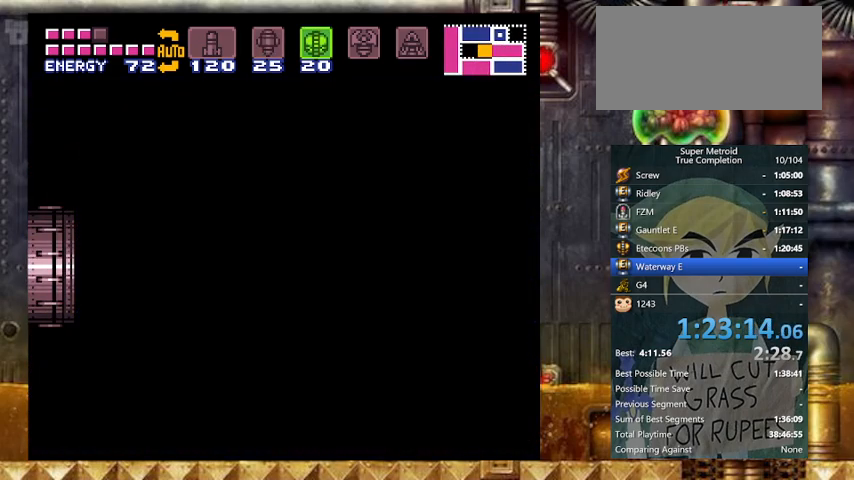
{"buttons": ["B", "Y"], "events": [[67, "X", "down"], [267, "X", "up"], [433, "B", "down"]]}
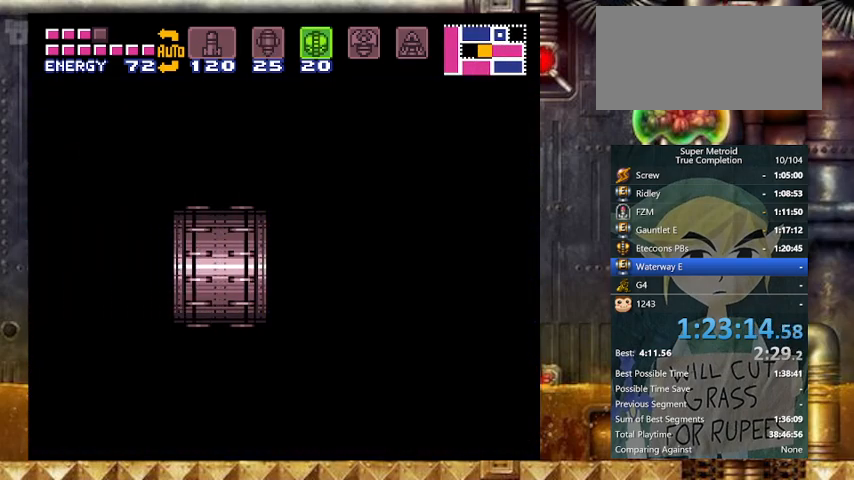
{"buttons": ["B", "Y"], "events": []}
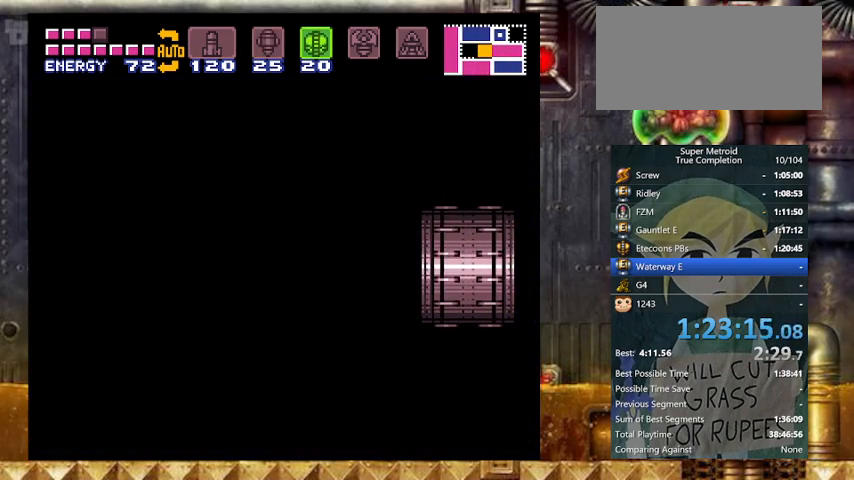
{"buttons": ["Y"], "events": [[333, "B", "up"]]}
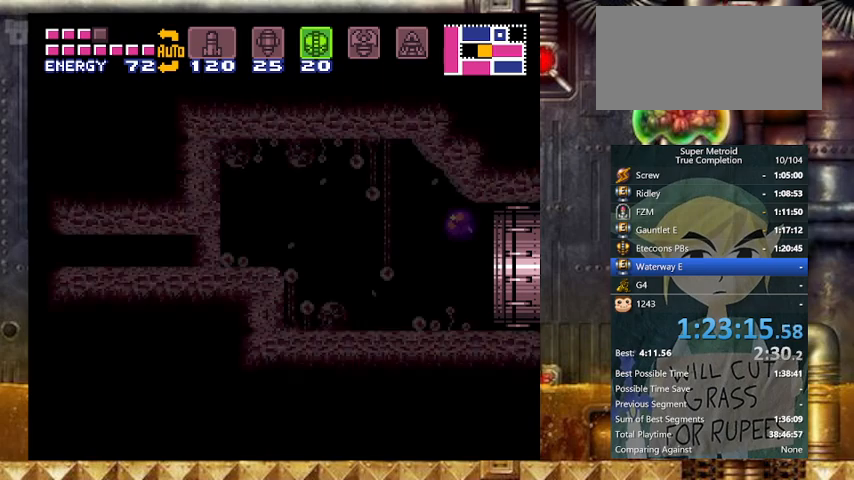
{"buttons": ["X", "Y"], "events": [[367, "X", "down"]]}